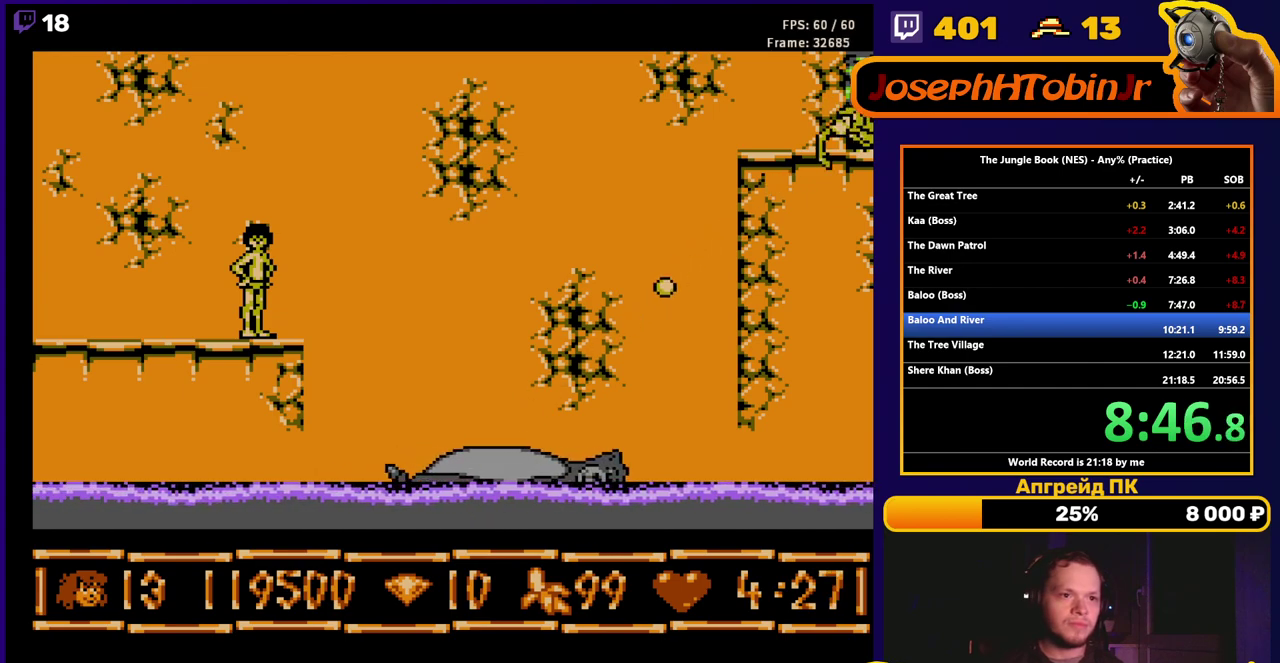
Gameplay with a controller (Nintendo layout); each line is a JSON object with the inputs held at the frame after it. "events" lists button and stick changes between this image and that frame as [ms after this image, input, new state], when the widget could be followed in between. Not read: L3 R3.
{"buttons": ["B"], "events": []}
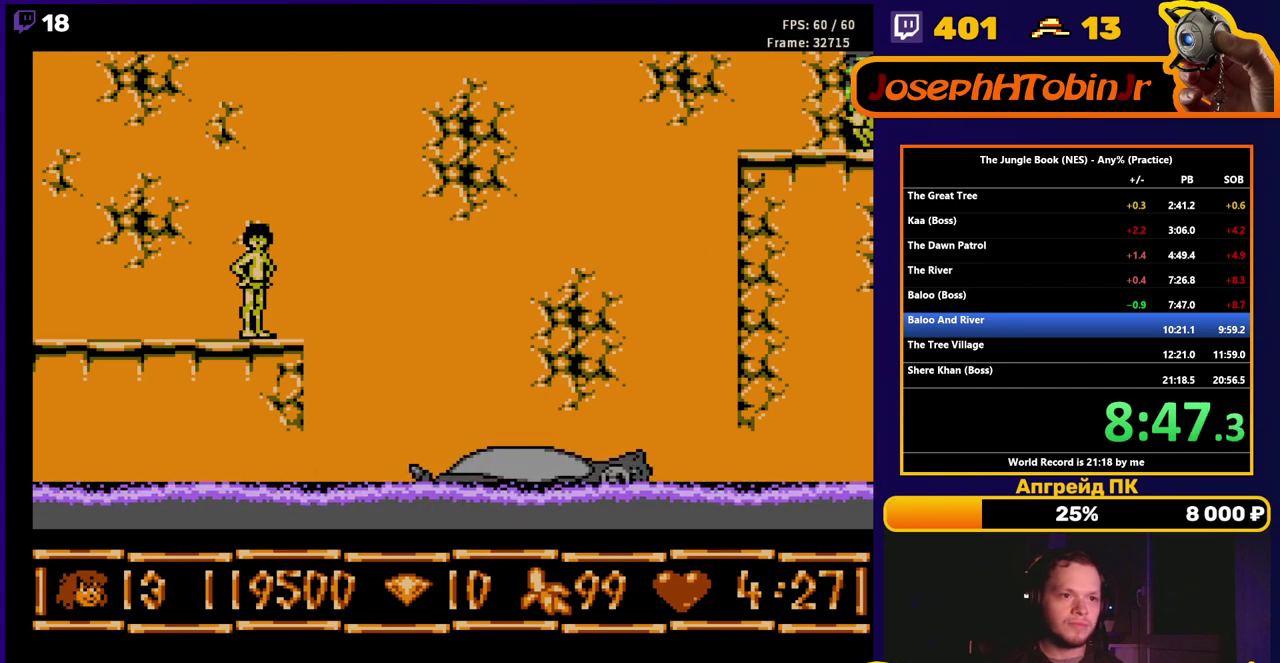
{"buttons": ["B"], "events": []}
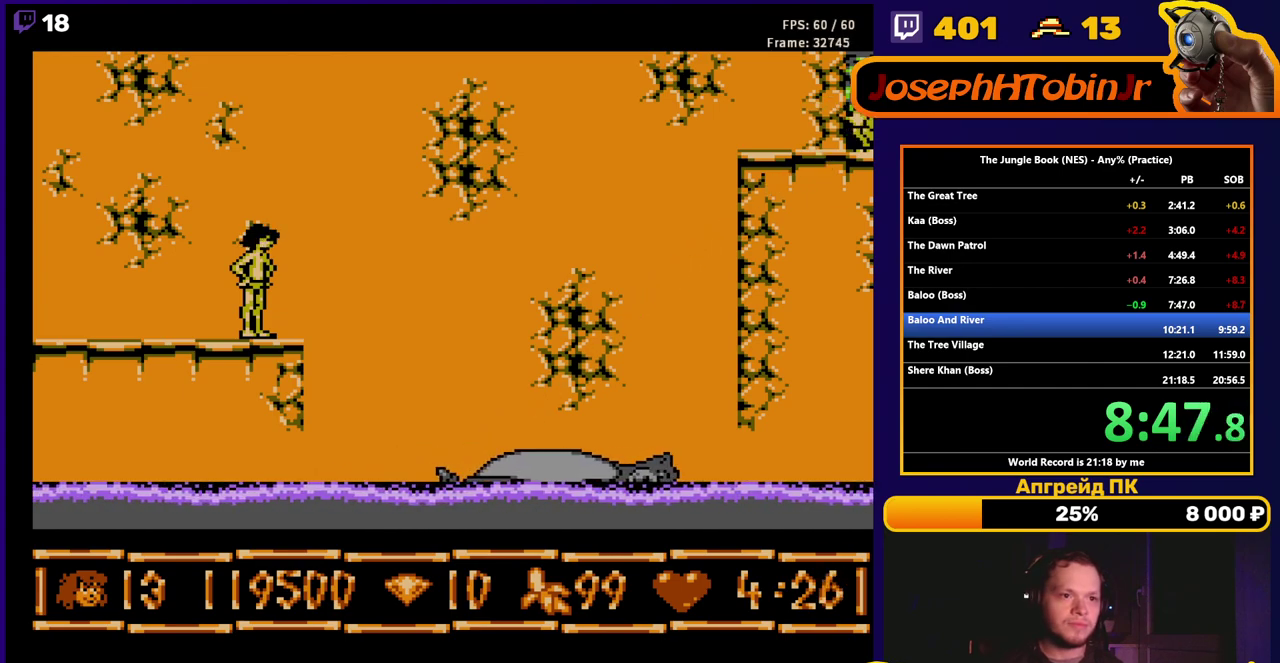
{"buttons": ["DPAD_RIGHT"], "events": [[117, "DPAD_RIGHT", "down"], [150, "A", "down"], [417, "A", "up"], [483, "B", "up"]]}
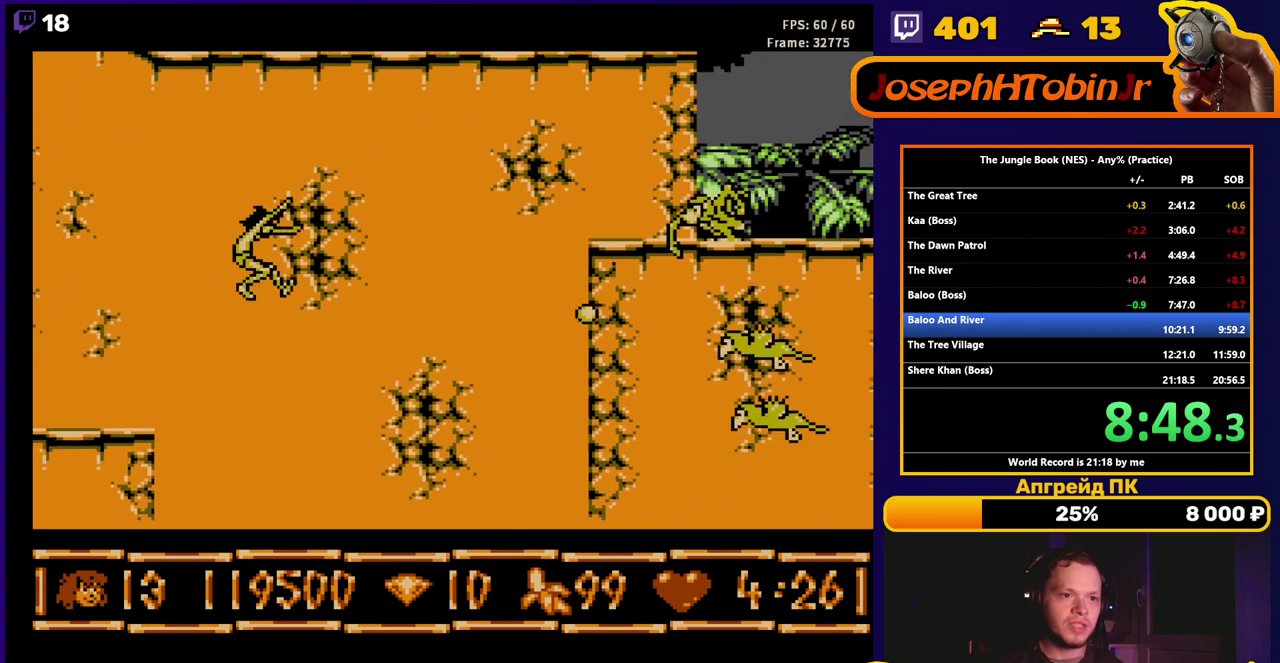
{"buttons": ["DPAD_DOWN"], "events": [[483, "DPAD_RIGHT", "up"], [500, "DPAD_DOWN", "down"]]}
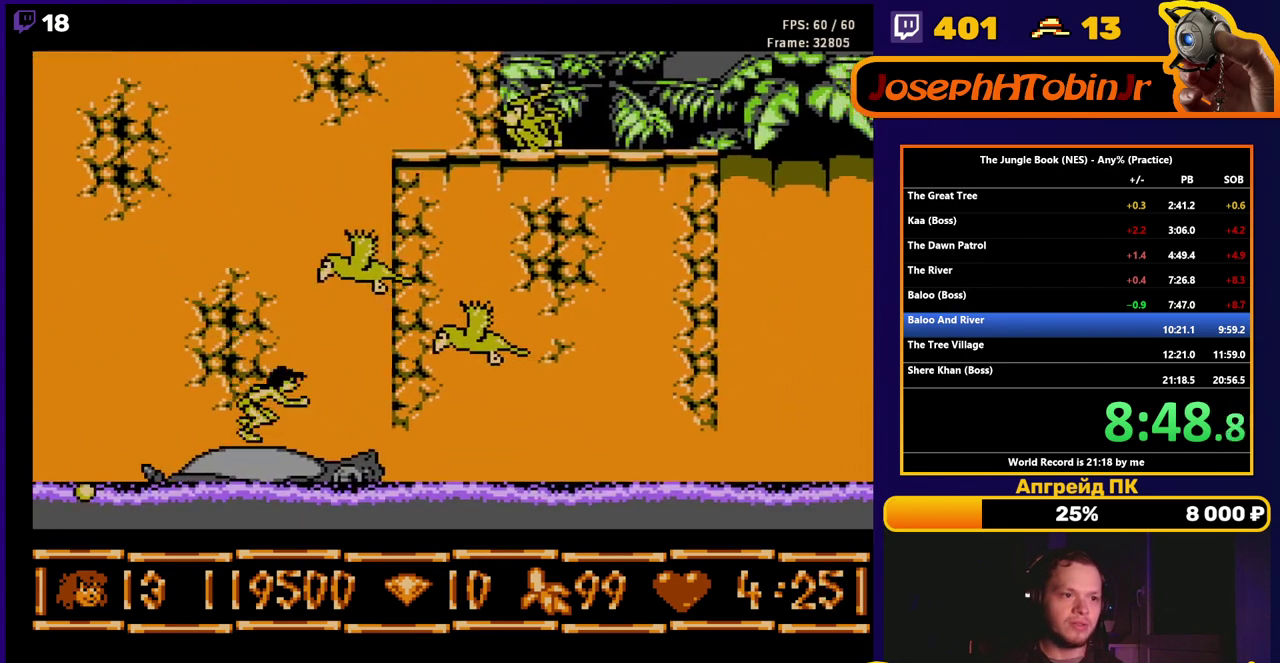
{"buttons": ["DPAD_DOWN"], "events": []}
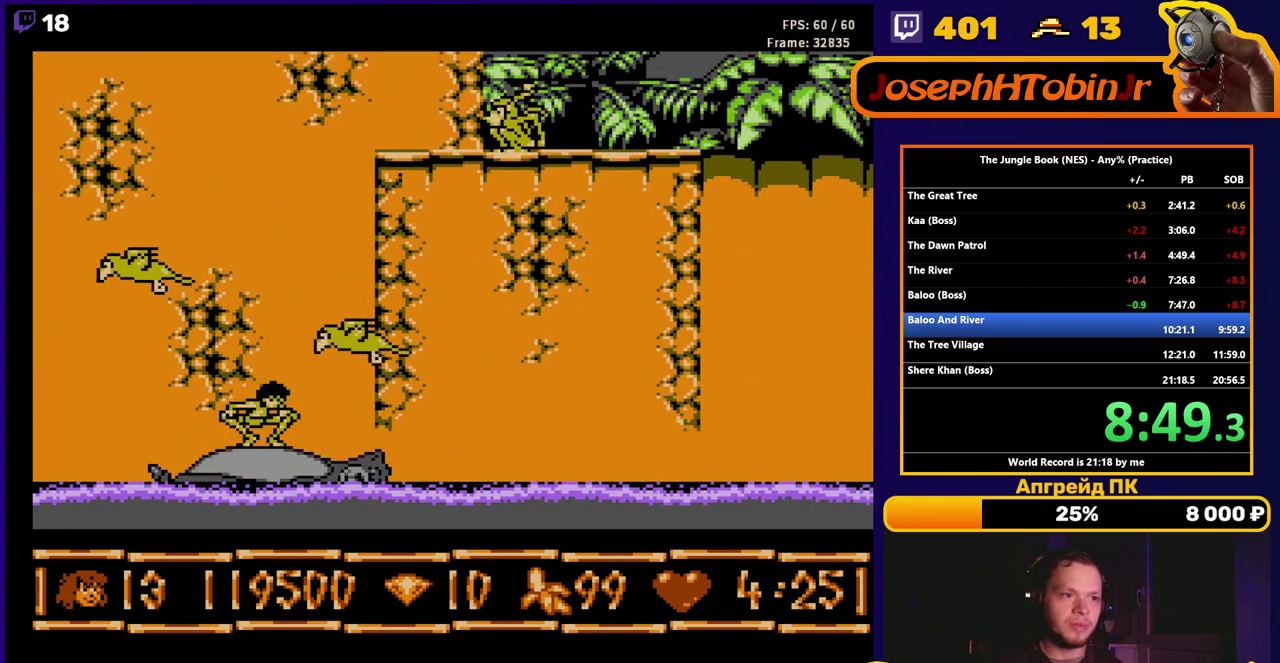
{"buttons": ["DPAD_DOWN"], "events": []}
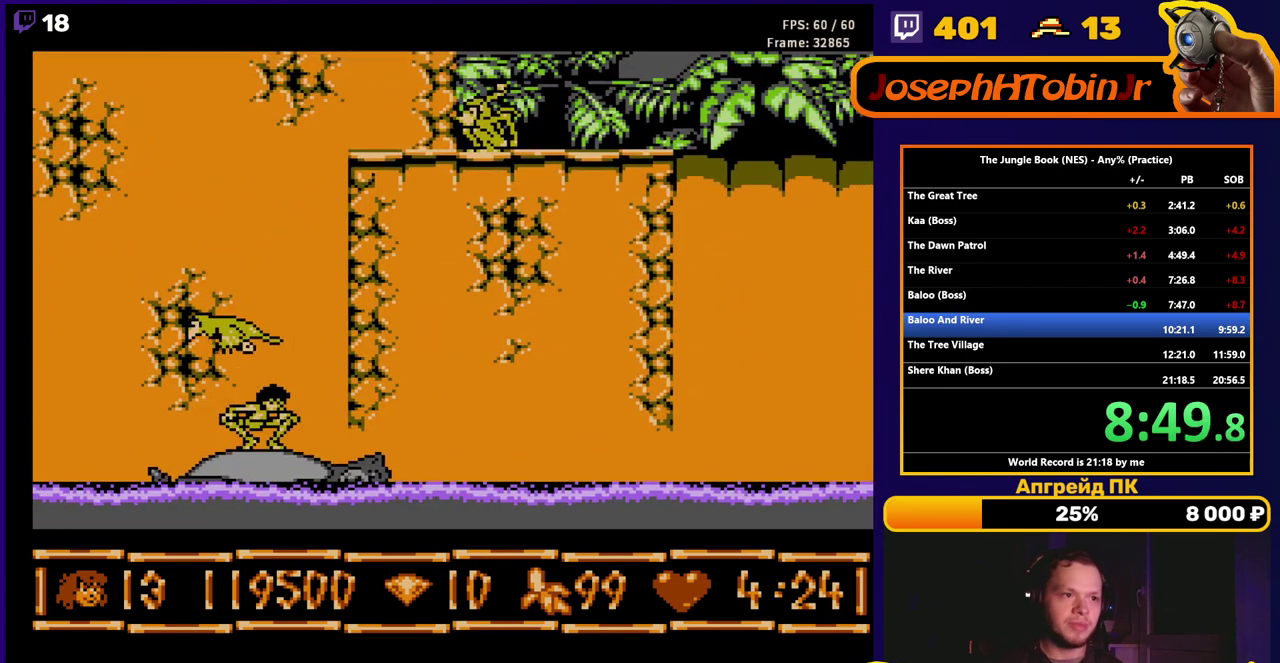
{"buttons": ["DPAD_RIGHT"], "events": [[183, "DPAD_DOWN", "up"], [467, "DPAD_RIGHT", "down"]]}
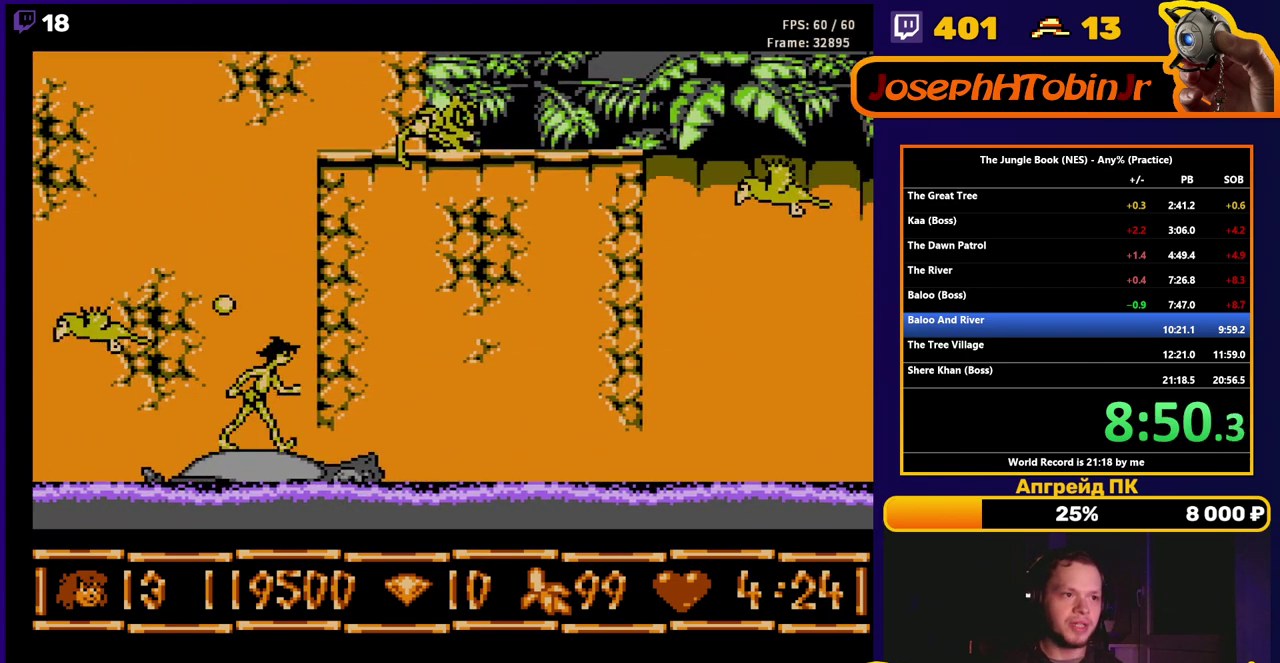
{"buttons": ["A", "DPAD_RIGHT"], "events": [[33, "DPAD_RIGHT", "up"], [200, "A", "down"], [267, "DPAD_RIGHT", "down"]]}
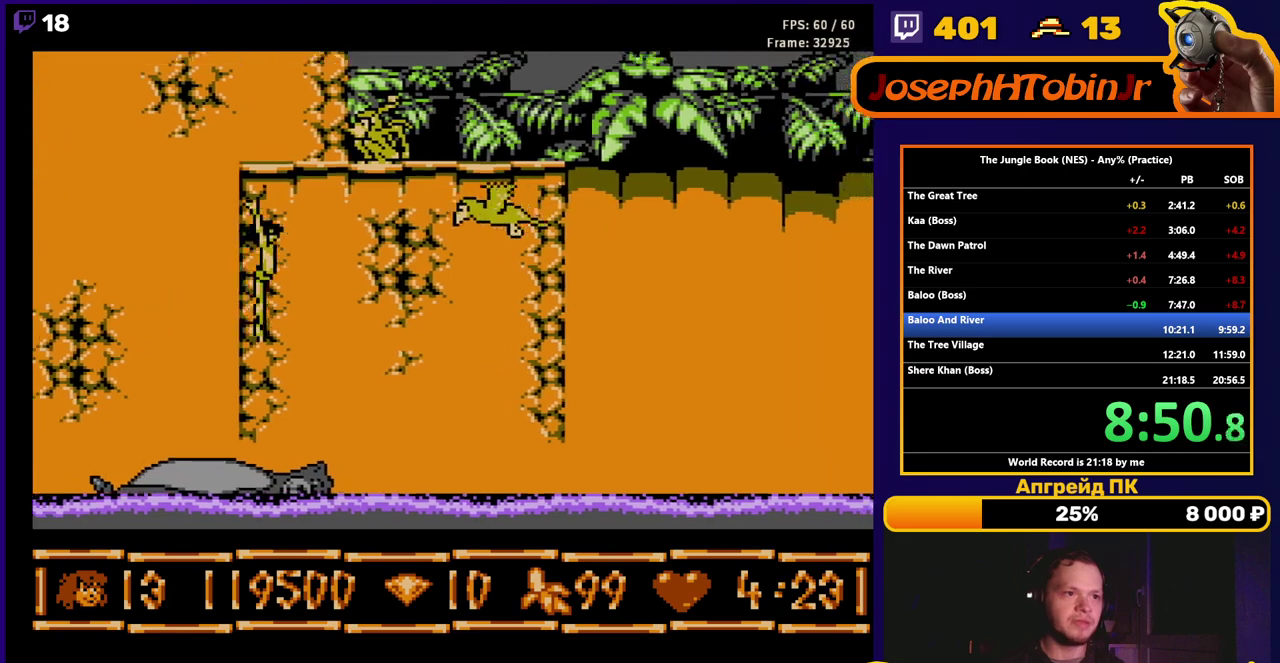
{"buttons": ["A", "DPAD_UP", "DPAD_RIGHT"], "events": [[33, "DPAD_UP", "down"]]}
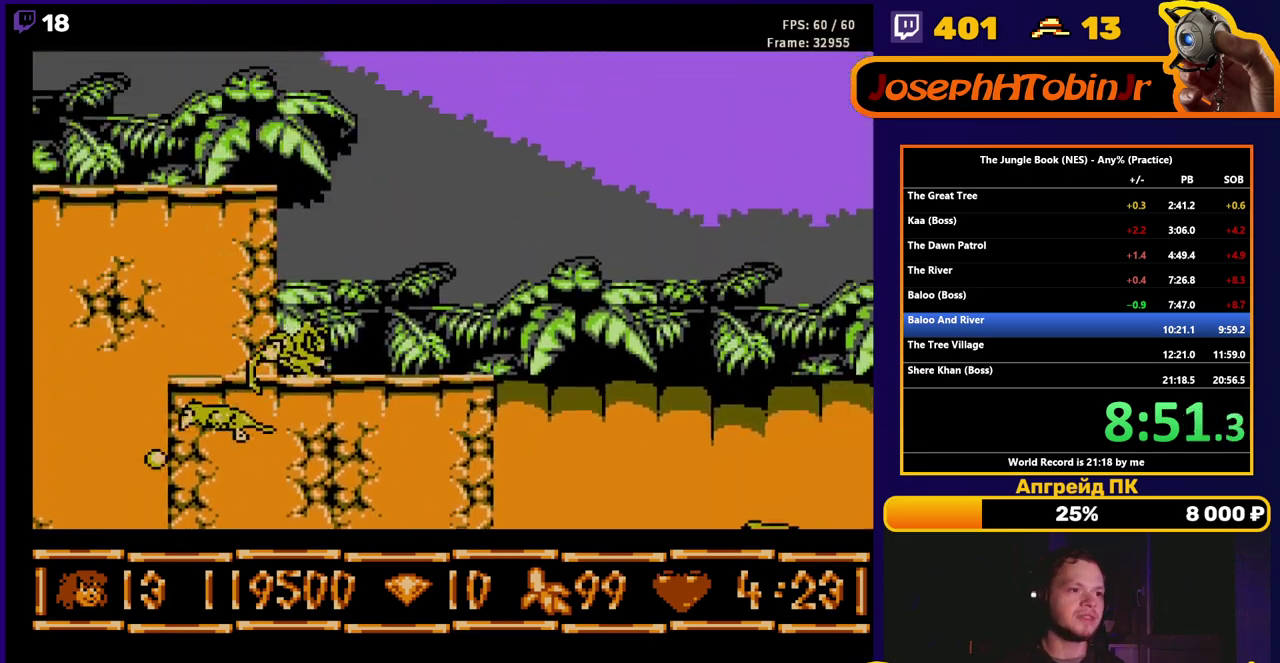
{"buttons": [], "events": [[300, "DPAD_UP", "up"], [350, "DPAD_RIGHT", "up"], [367, "A", "up"]]}
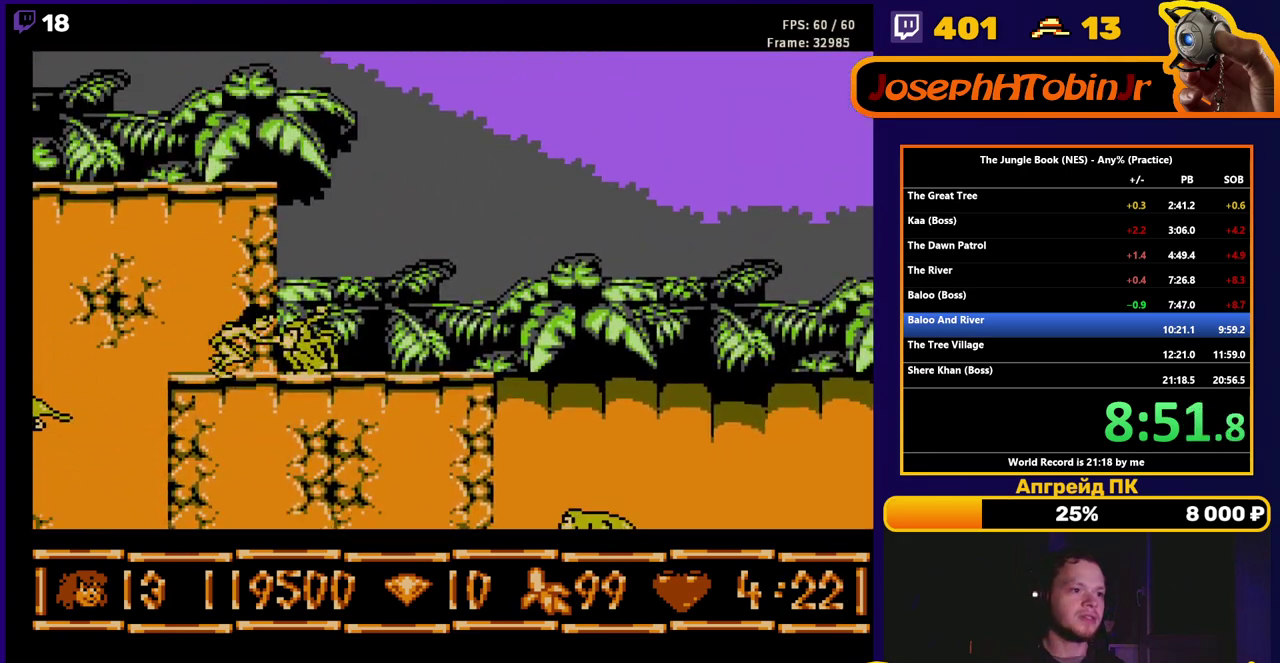
{"buttons": ["DPAD_LEFT"], "events": [[83, "A", "down"], [167, "DPAD_LEFT", "down"], [500, "A", "up"]]}
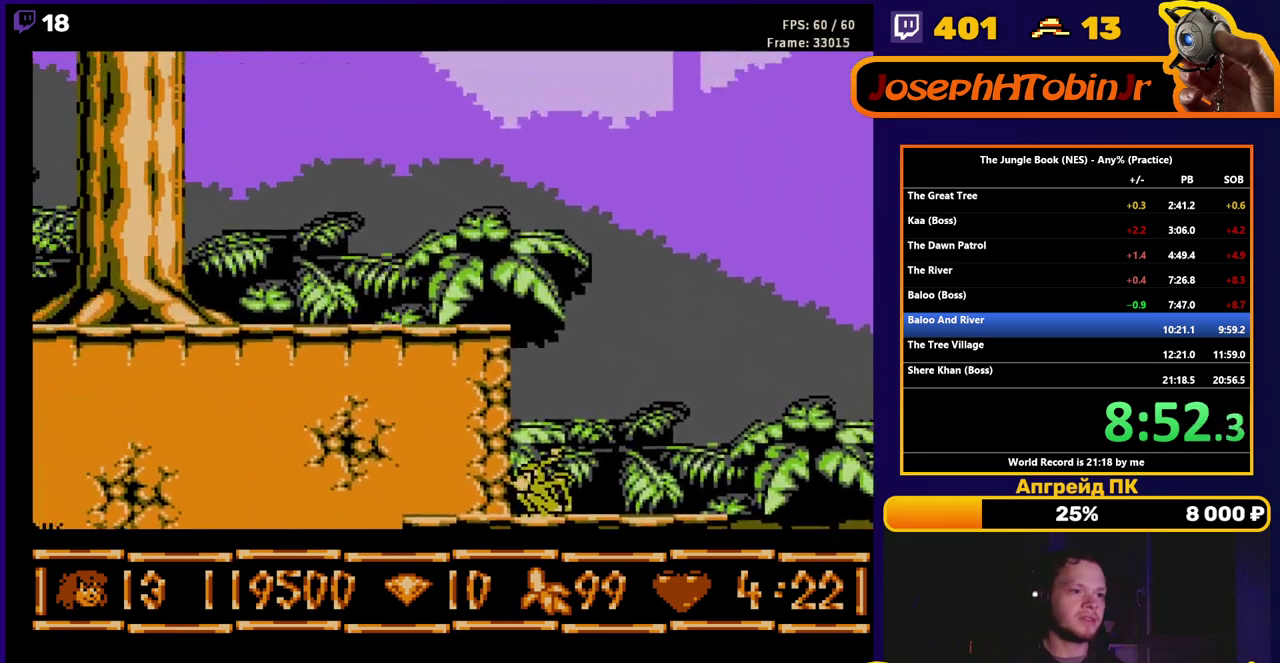
{"buttons": ["B", "DPAD_LEFT"], "events": [[117, "B", "down"]]}
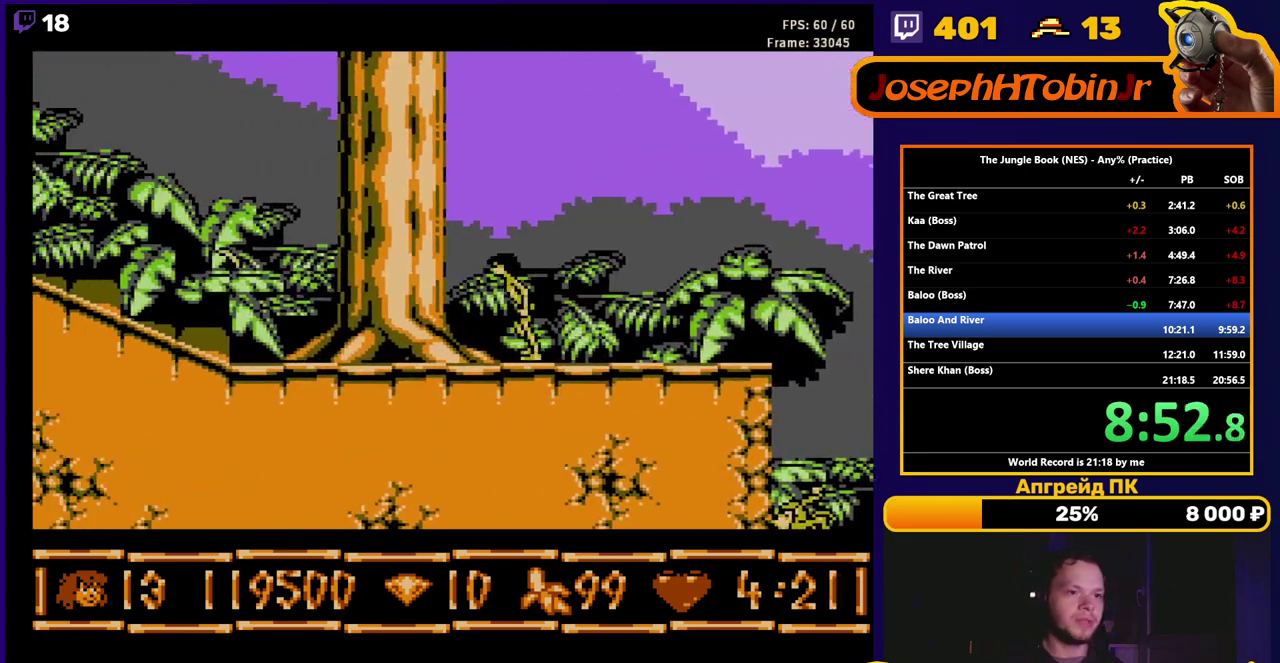
{"buttons": ["B", "DPAD_LEFT"], "events": []}
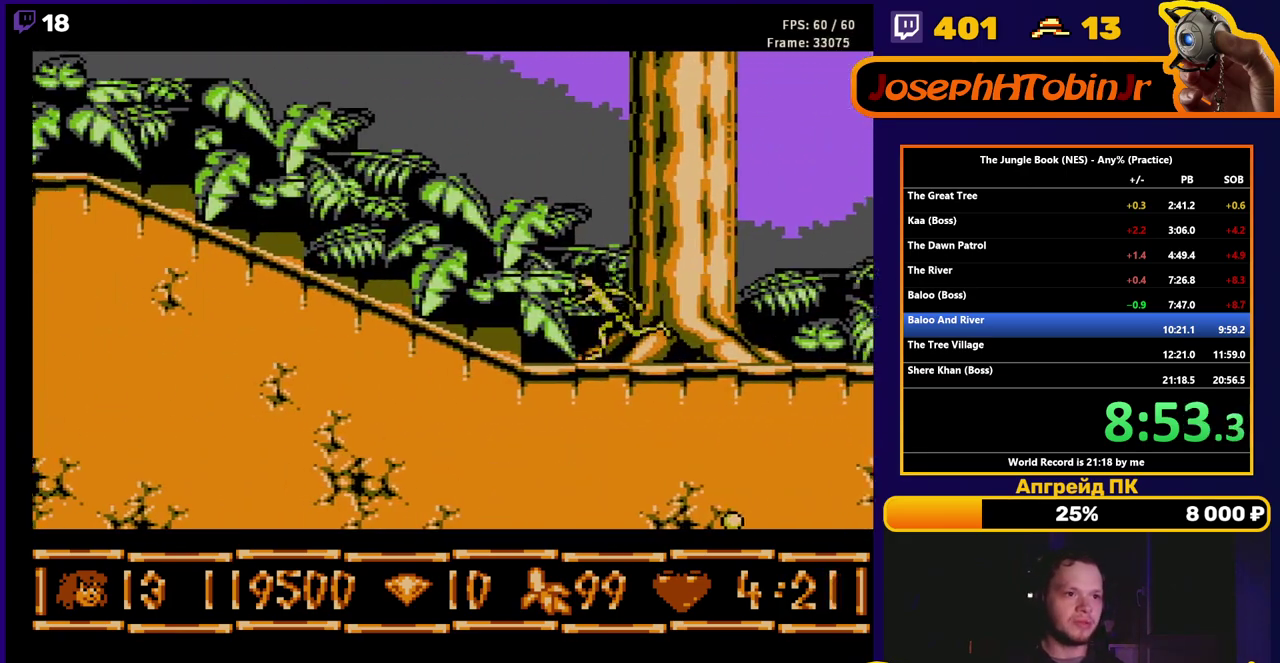
{"buttons": ["A", "B", "DPAD_LEFT"], "events": [[67, "A", "down"]]}
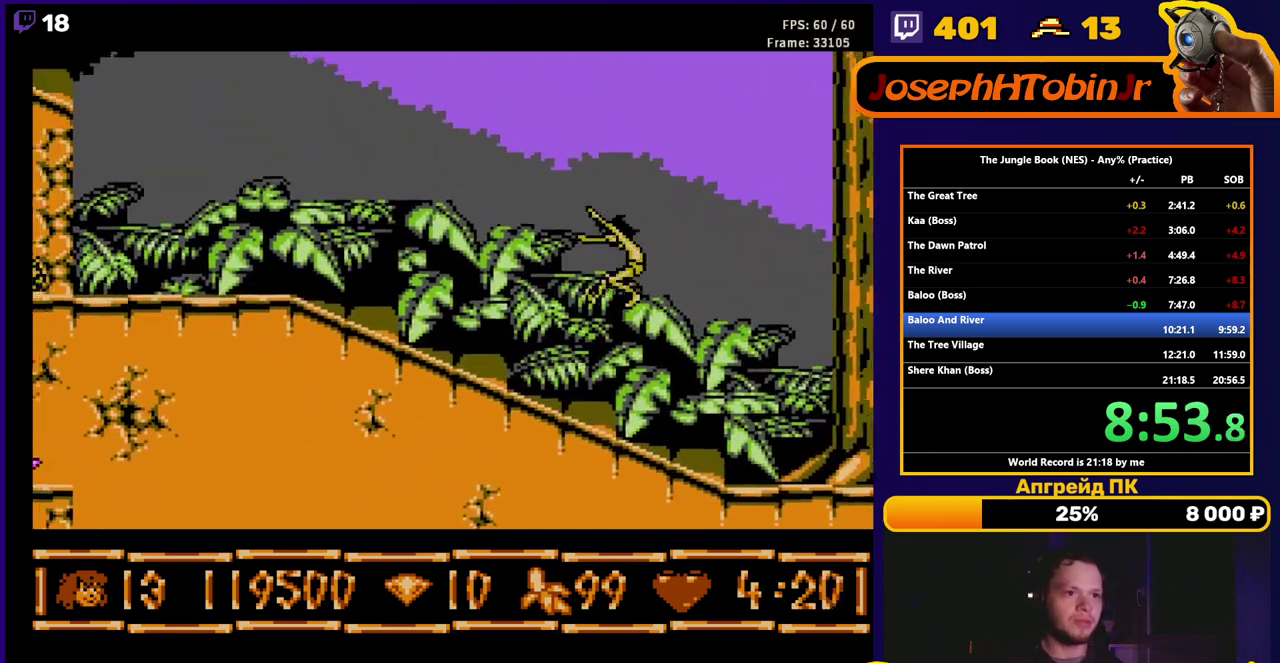
{"buttons": ["A", "B", "DPAD_LEFT"], "events": [[133, "A", "up"], [350, "A", "down"]]}
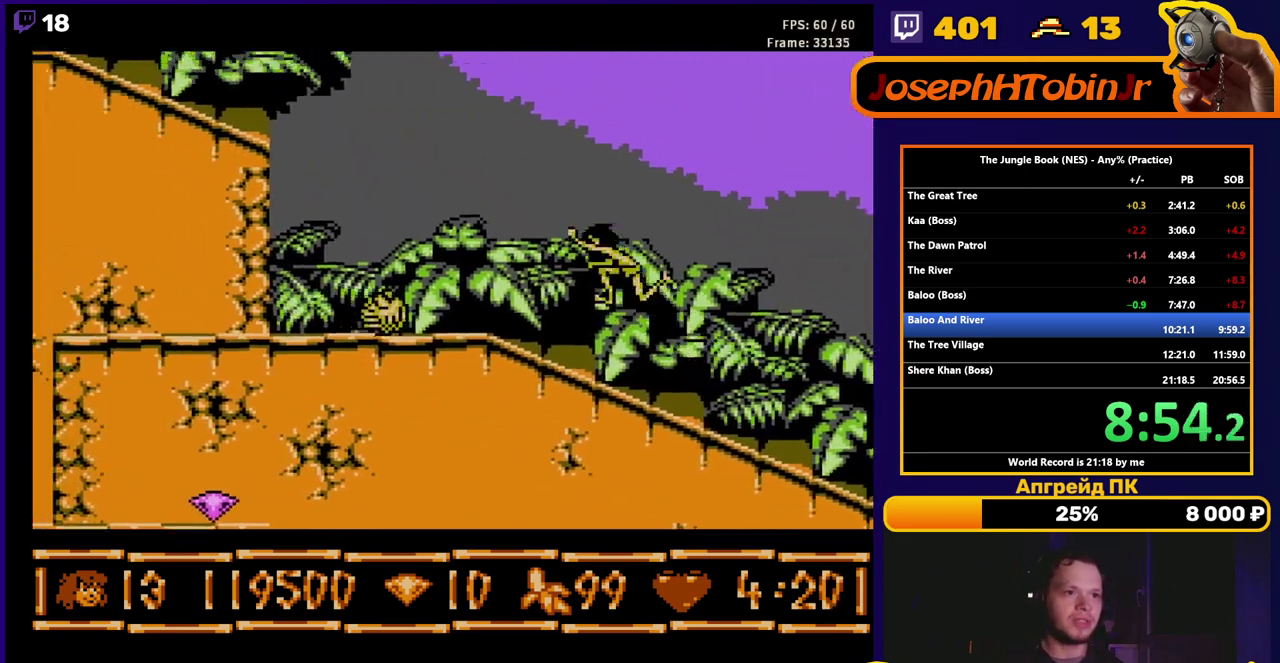
{"buttons": ["B", "DPAD_LEFT"], "events": [[133, "A", "up"]]}
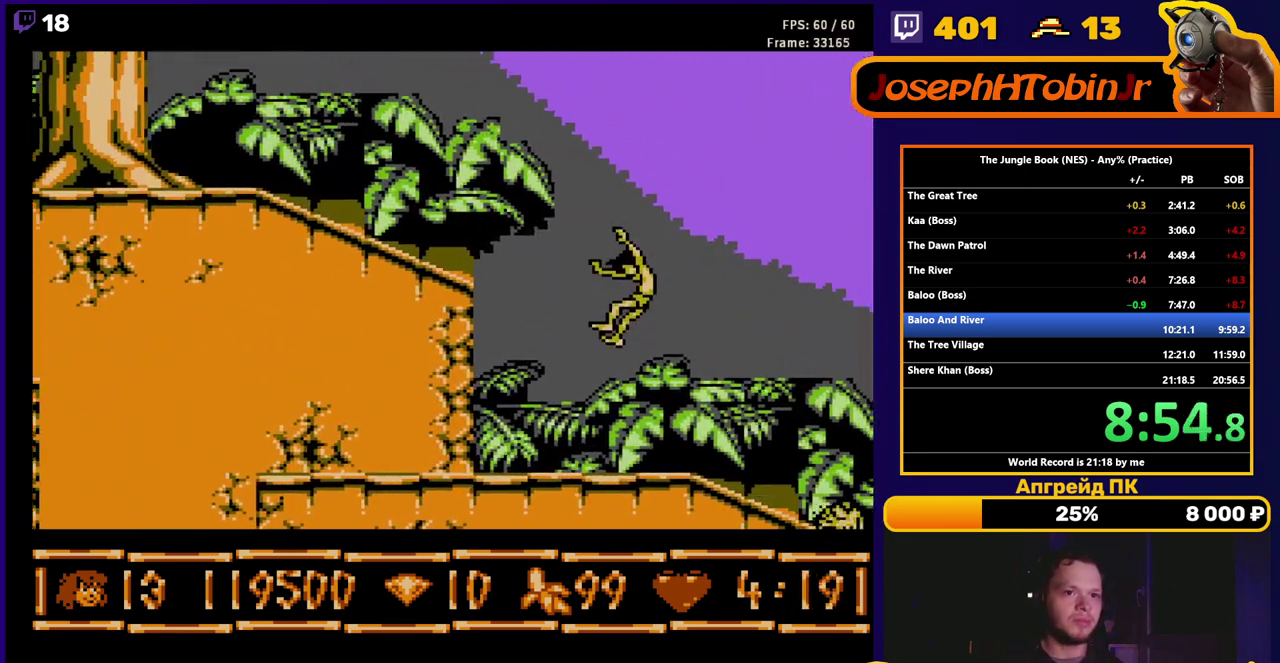
{"buttons": ["B", "DPAD_LEFT"], "events": []}
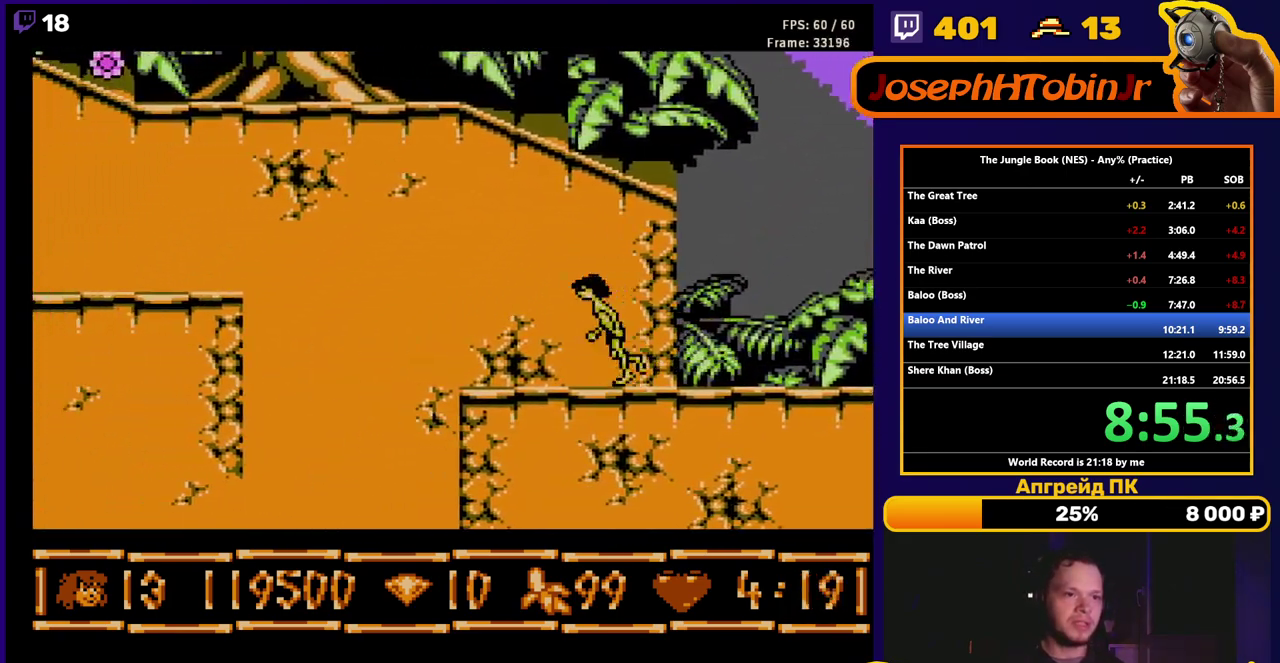
{"buttons": ["B", "DPAD_RIGHT"], "events": [[433, "DPAD_LEFT", "up"], [450, "DPAD_RIGHT", "down"]]}
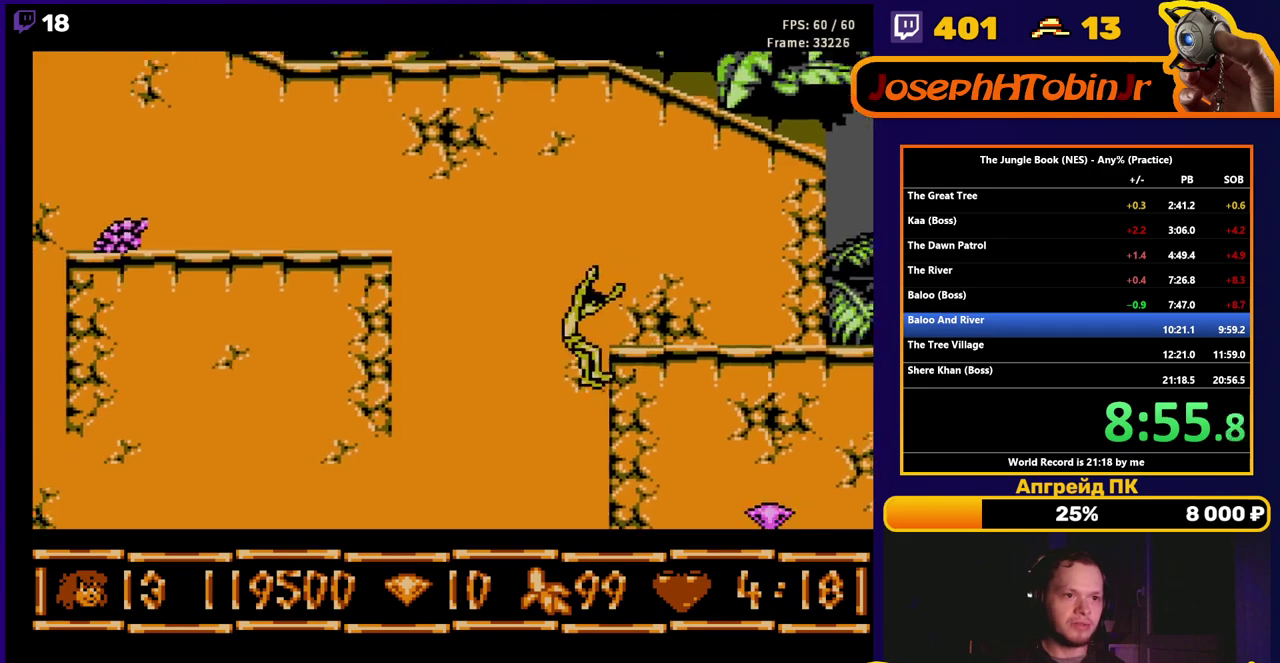
{"buttons": ["A"], "events": [[433, "B", "up"], [433, "DPAD_RIGHT", "up"], [500, "A", "down"]]}
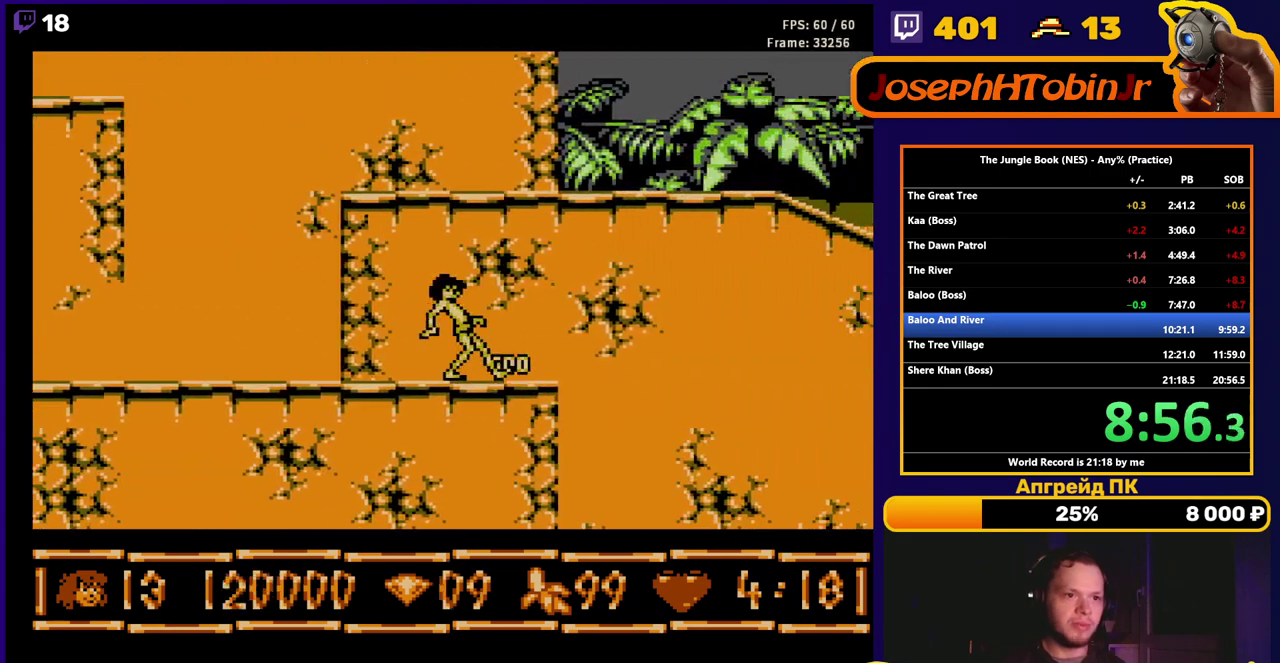
{"buttons": ["DPAD_LEFT"], "events": [[233, "DPAD_LEFT", "down"], [433, "A", "up"]]}
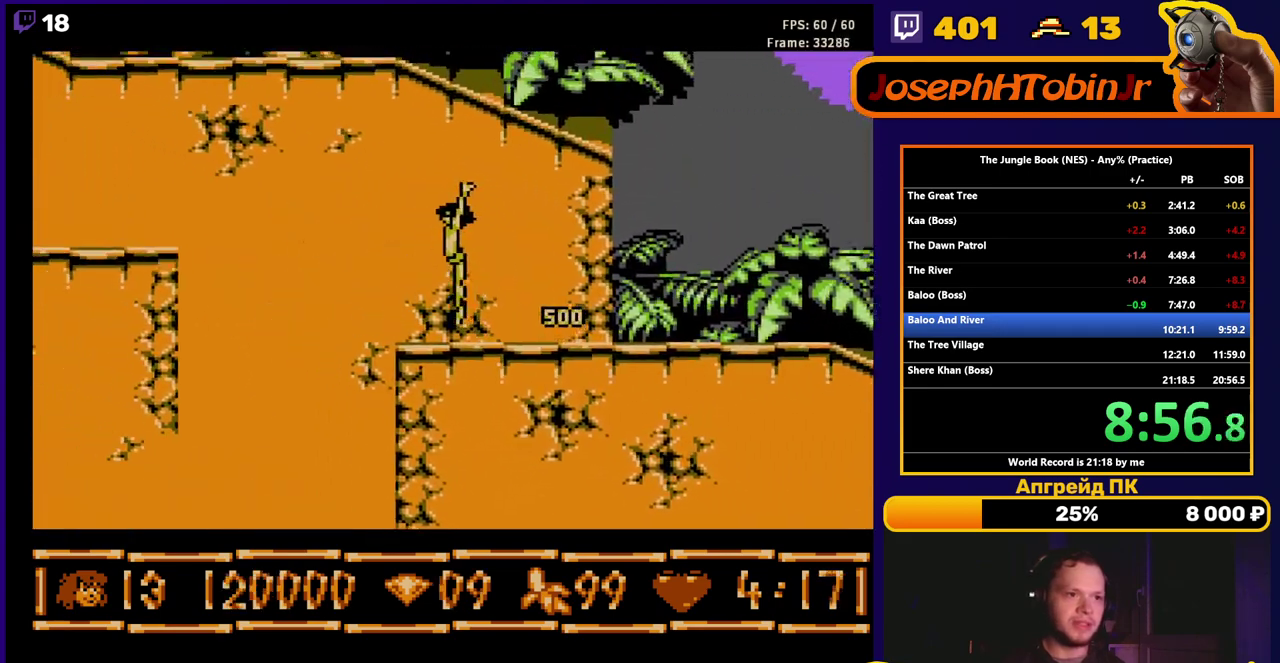
{"buttons": ["A", "DPAD_LEFT"], "events": [[250, "A", "down"]]}
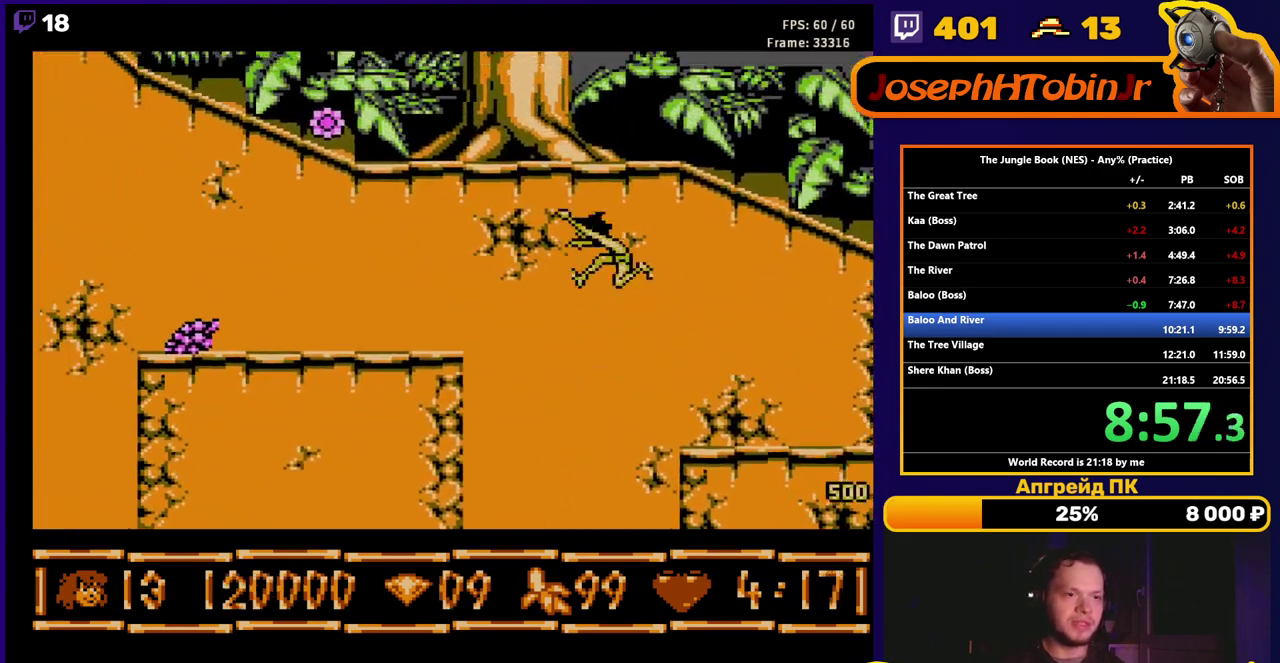
{"buttons": ["B", "DPAD_LEFT"], "events": [[283, "A", "up"], [383, "B", "down"]]}
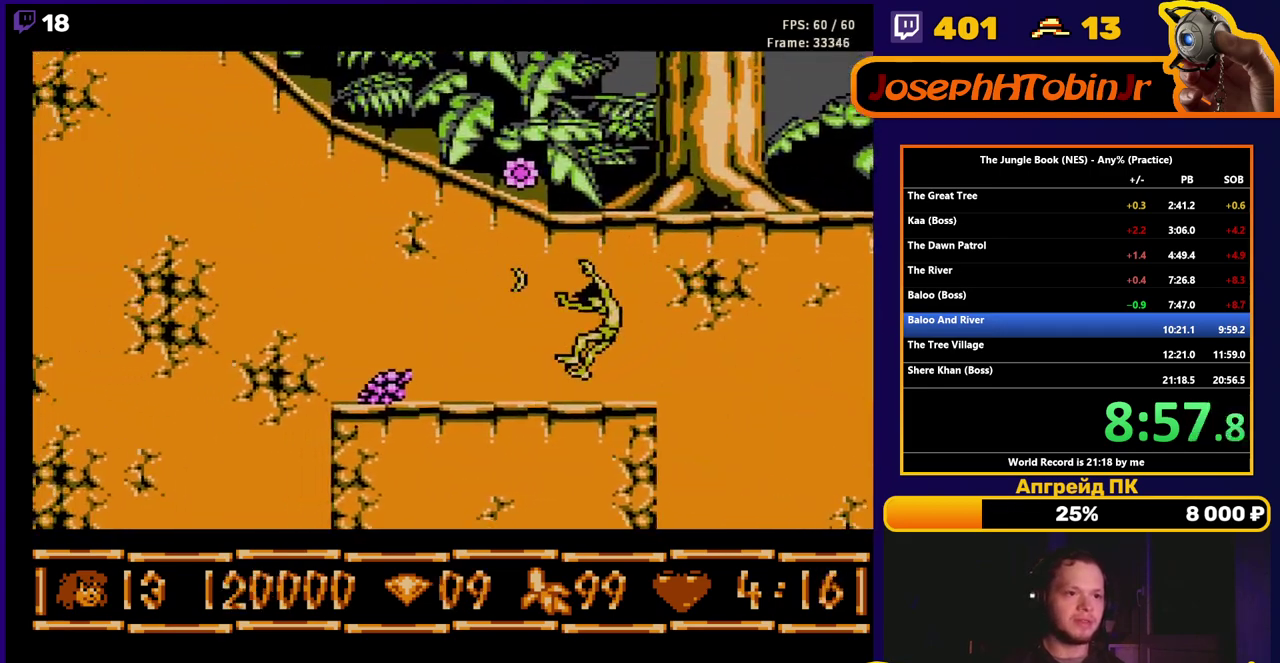
{"buttons": ["A", "DPAD_LEFT"], "events": [[17, "DPAD_LEFT", "up"], [50, "B", "up"], [117, "A", "down"], [350, "DPAD_LEFT", "down"]]}
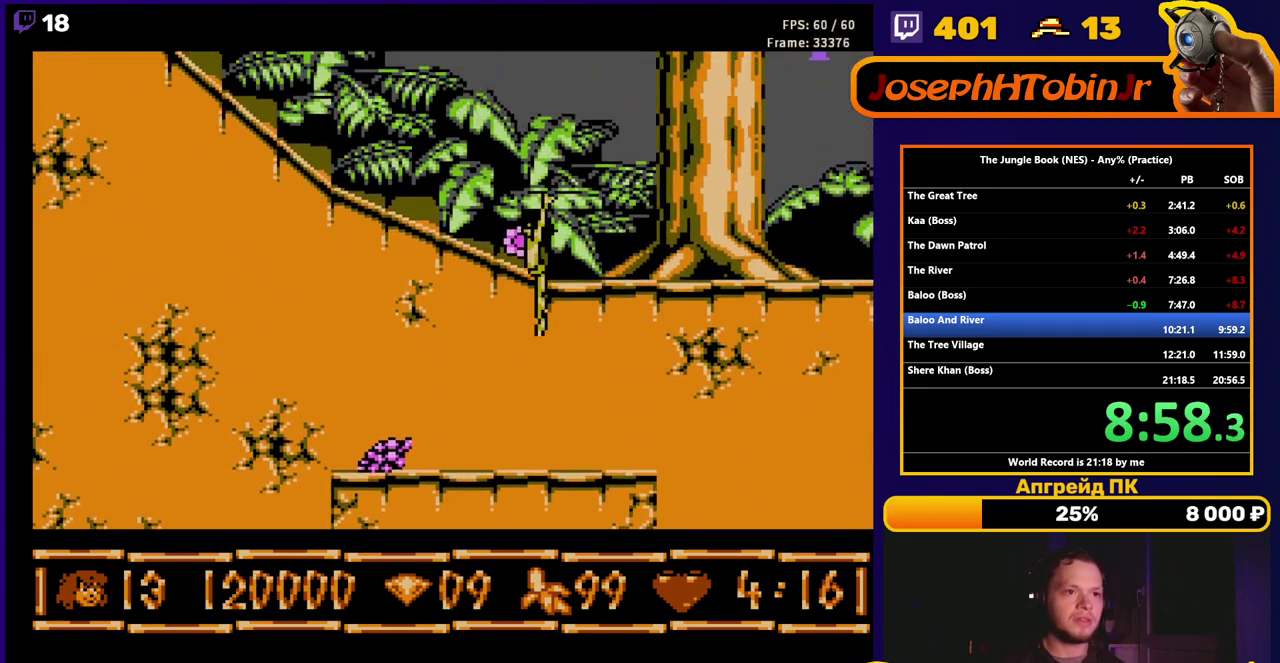
{"buttons": ["A"], "events": [[300, "A", "up"], [367, "DPAD_LEFT", "up"], [417, "A", "down"]]}
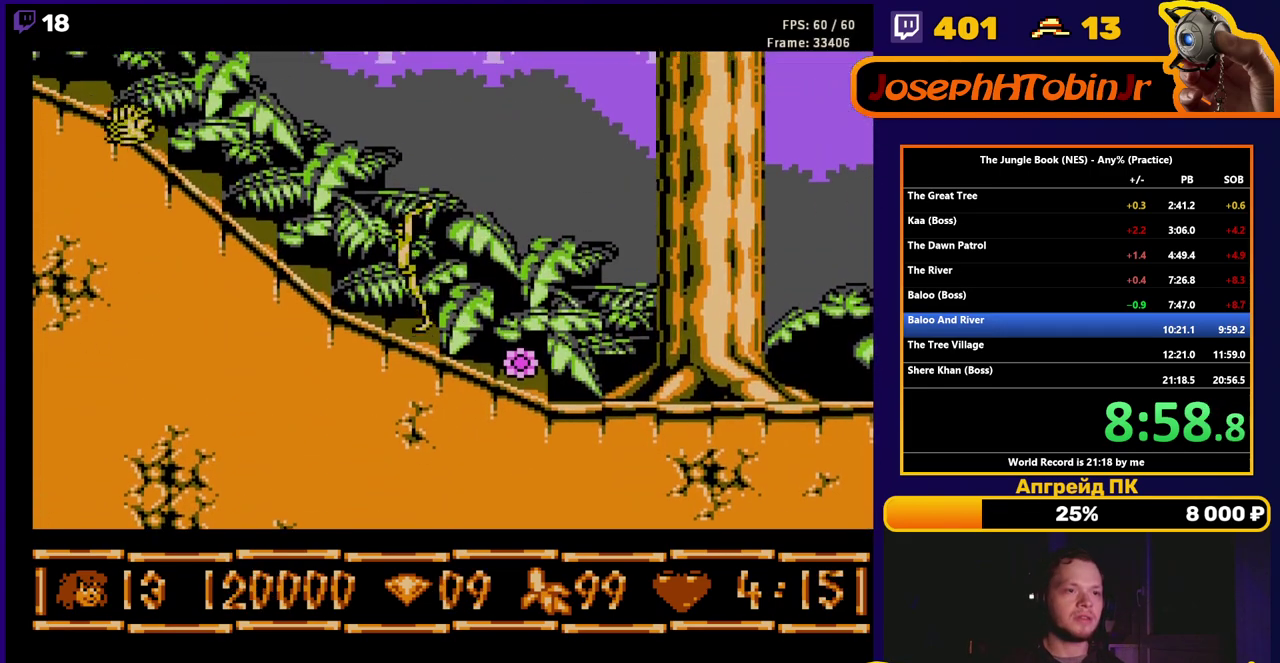
{"buttons": ["A", "DPAD_UP", "DPAD_RIGHT"], "events": [[183, "DPAD_RIGHT", "down"], [350, "DPAD_UP", "down"]]}
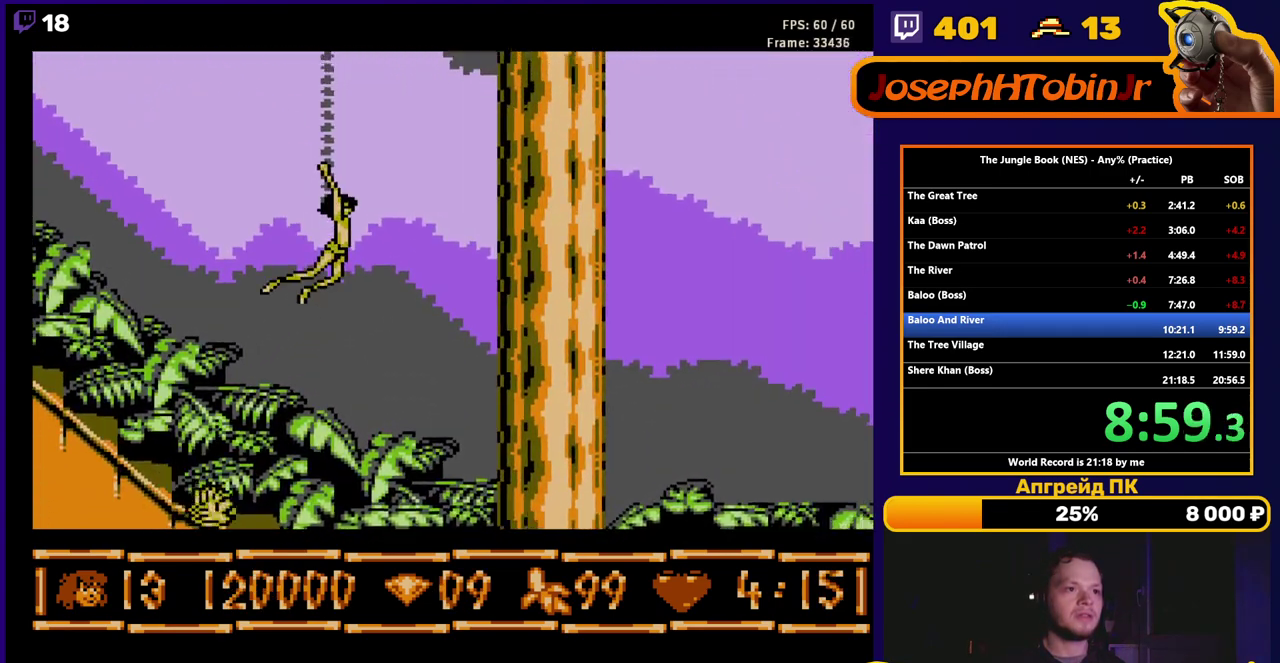
{"buttons": ["DPAD_UP"], "events": [[67, "A", "up"], [67, "DPAD_RIGHT", "up"]]}
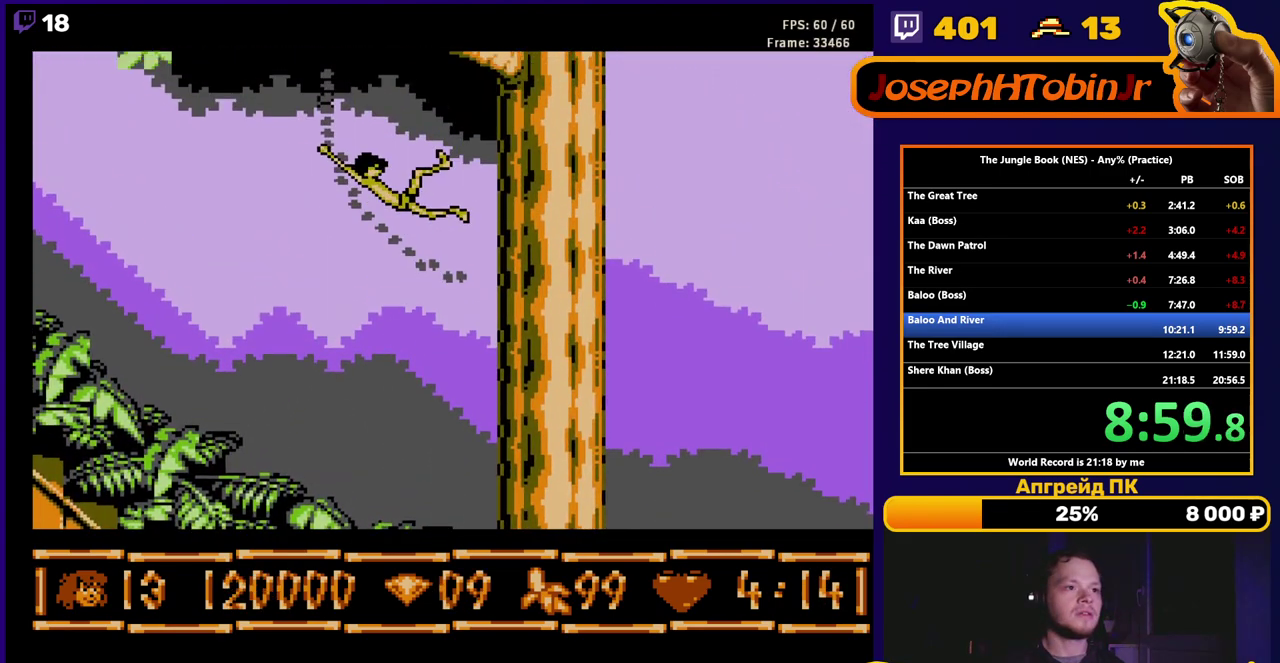
{"buttons": ["DPAD_UP"], "events": []}
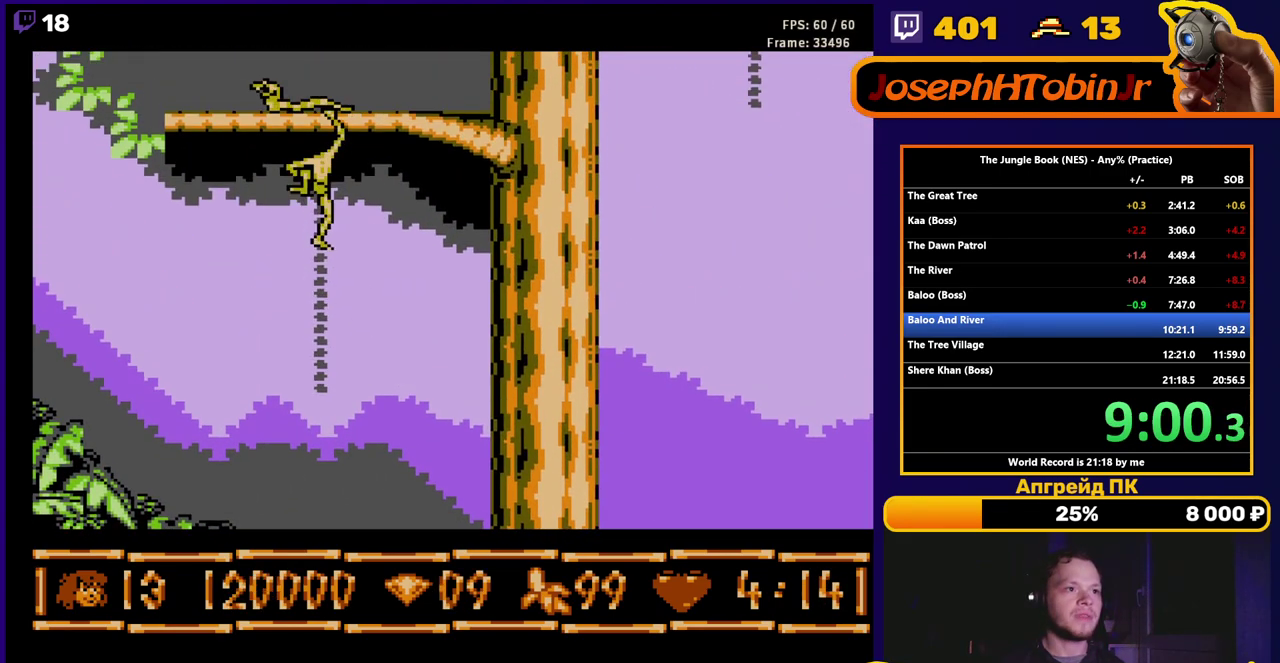
{"buttons": [], "events": [[500, "DPAD_UP", "up"]]}
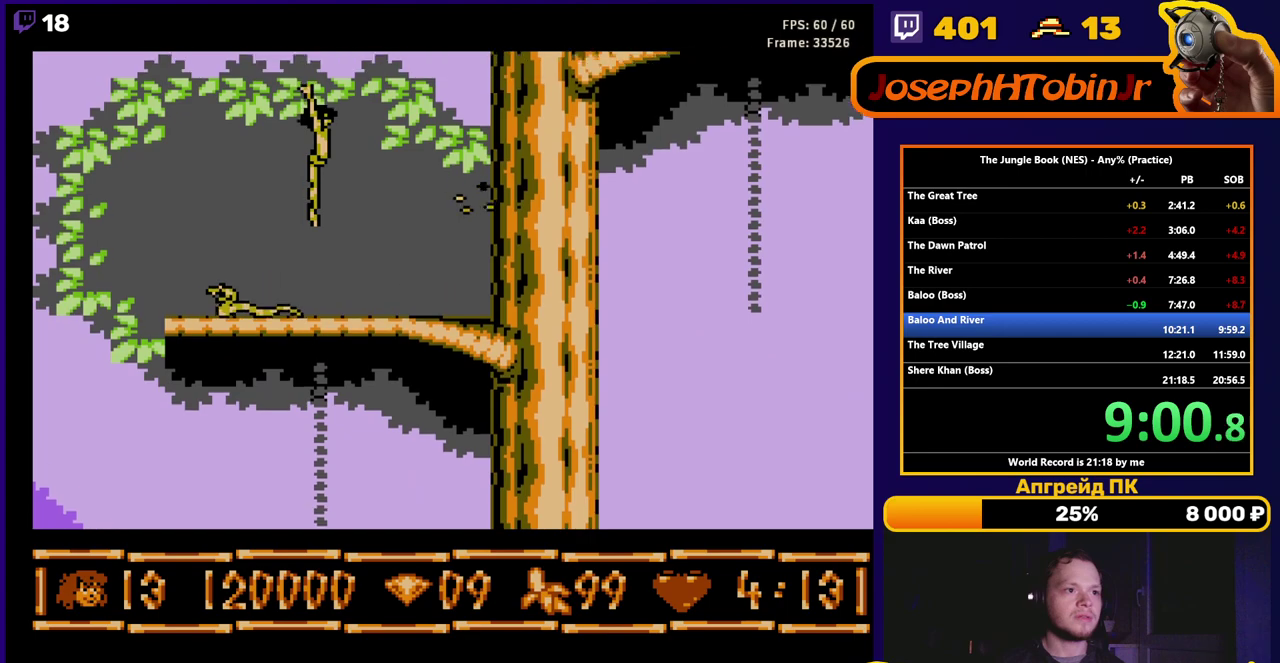
{"buttons": ["A", "DPAD_LEFT"], "events": [[333, "A", "down"], [417, "DPAD_LEFT", "down"]]}